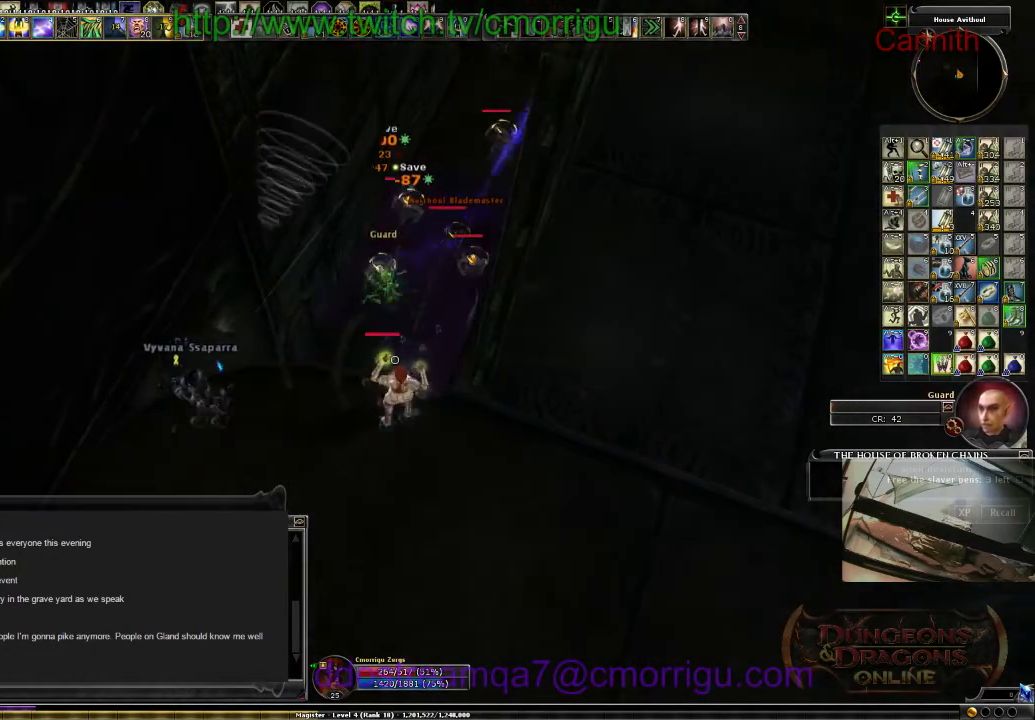
Gameplay with keyboard; each line is a JSON object with the keys held at the frame after it. "events" lists presses ("down") and releases ("up") of ".", "/", "0", "1", "2", "3", "4", "5", "6", "7", "8", "9", "a", "b", "backslash", "backspace", "c", "caps_lock", "comma", "ctrl_l", "ctrl_r", "d", "e", "equals", "escape", "f", "f1", "f10", "f11", "f12", "f2", "f3", "f4", "f5", "f6", "f7", "f8", "f9", "g", "h", "i", "j", "k", "l", "lbracket", "m", "minus", "n", "o", "p", "q", "quote", "r", "rbracket", "return", "s", "semicolon", "shift_l", "shift_r", "space", "t", "tab", "tilde", "u", "v", "w", "x", "y" and "z" between this image and that frame as [ms after this image, input, new state], when the widget could be followed in between. No other keys are recorded. Mouse input is not recorded.
{"keys": ["d", "s"], "events": [[333, "s", "down"], [500, "d", "down"]]}
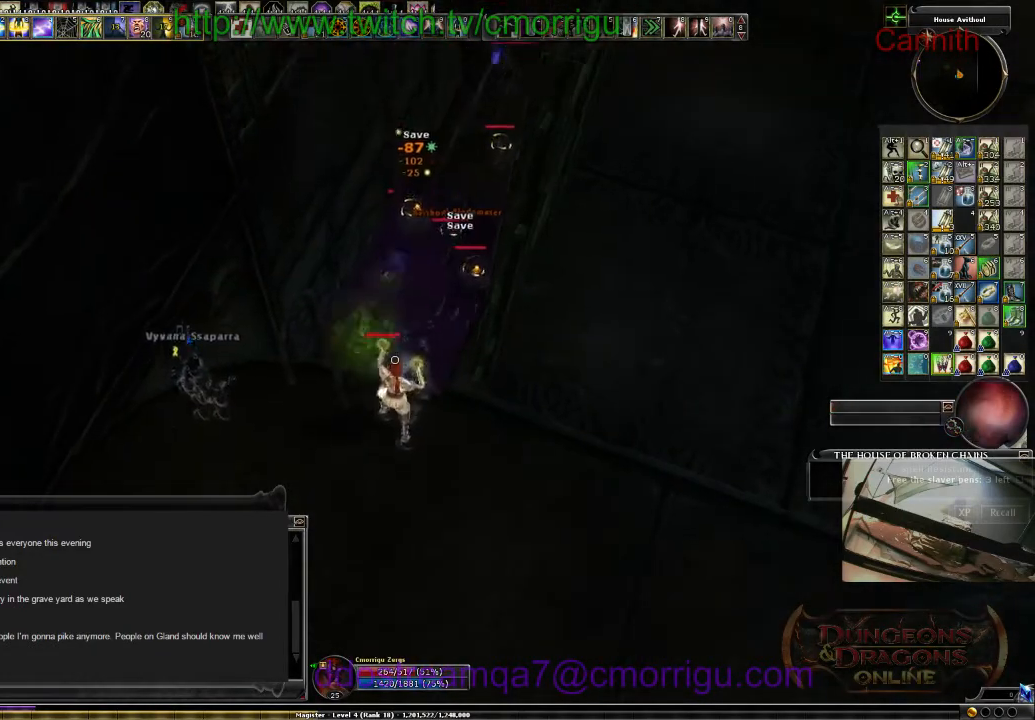
{"keys": ["d", "s"], "events": []}
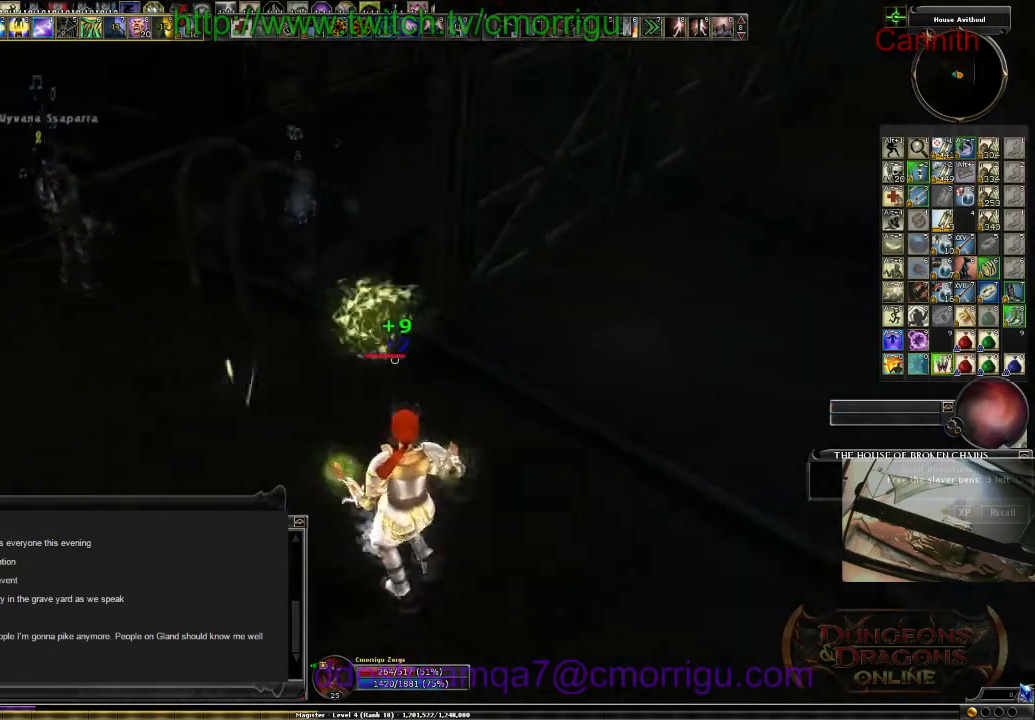
{"keys": [], "events": [[100, "d", "up"], [300, "s", "up"]]}
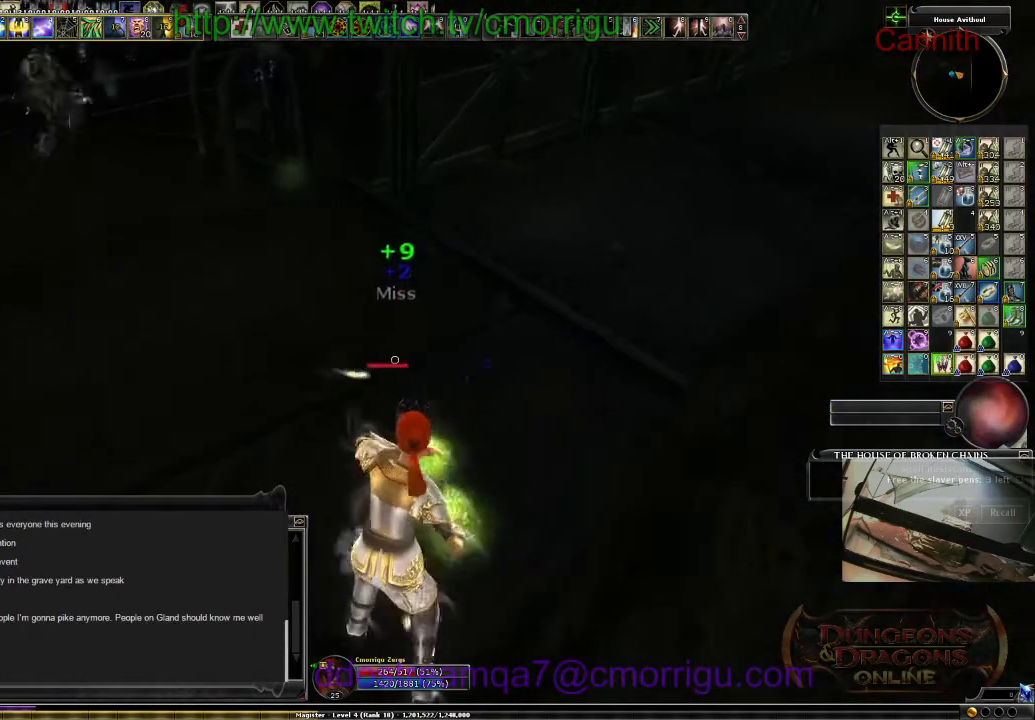
{"keys": [], "events": [[300, "equals", "down"], [433, "equals", "up"]]}
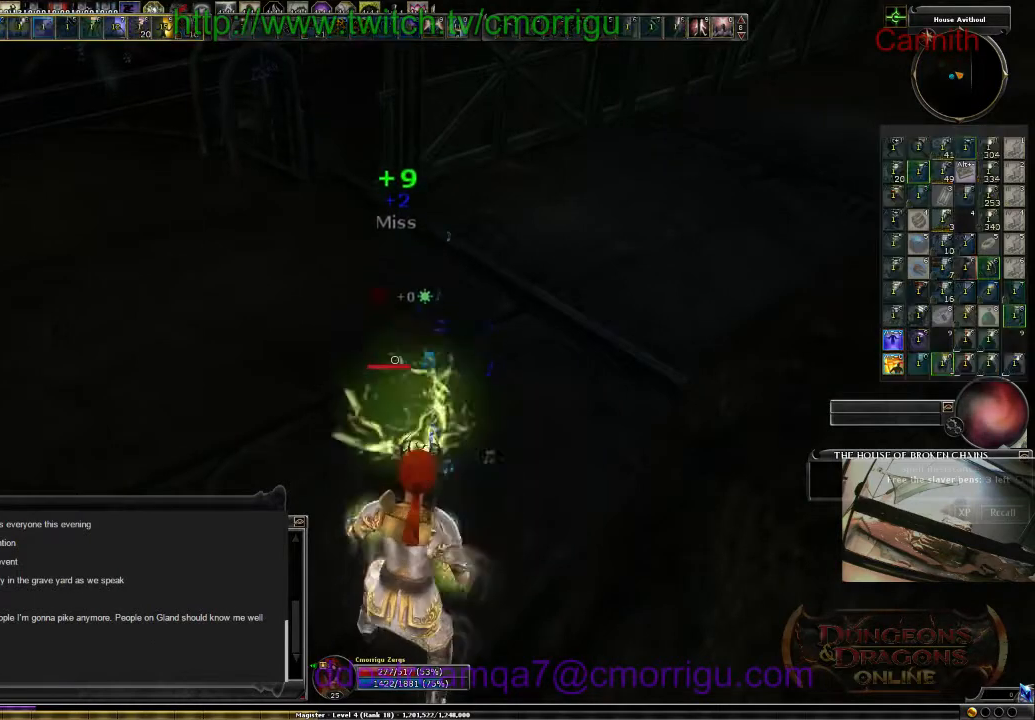
{"keys": [], "events": []}
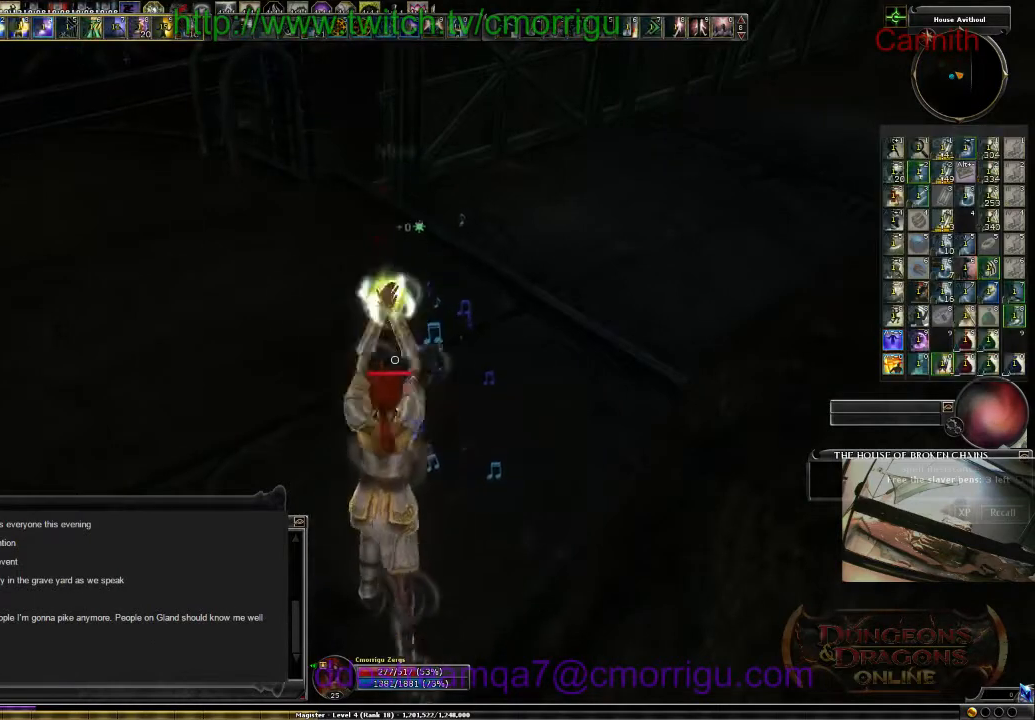
{"keys": [], "events": []}
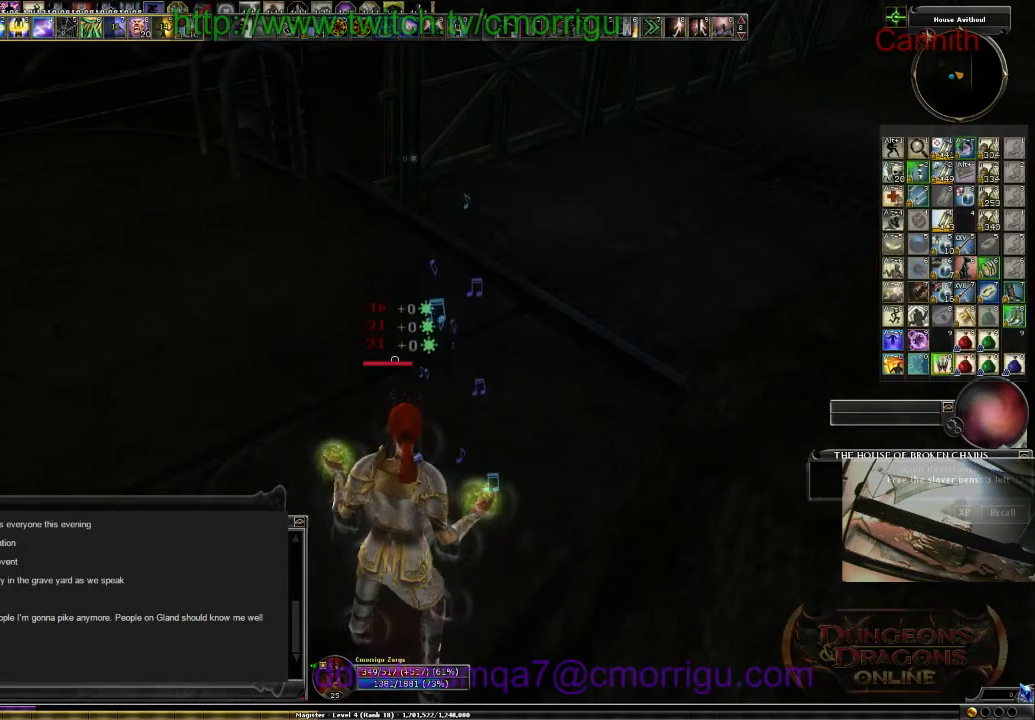
{"keys": [], "events": []}
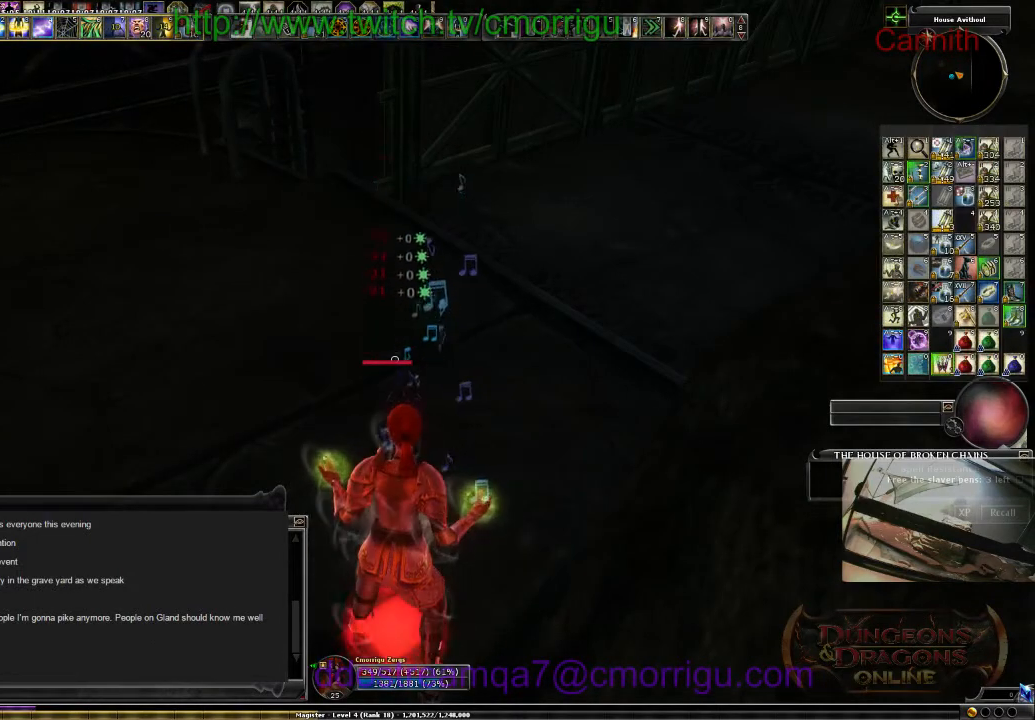
{"keys": [], "events": []}
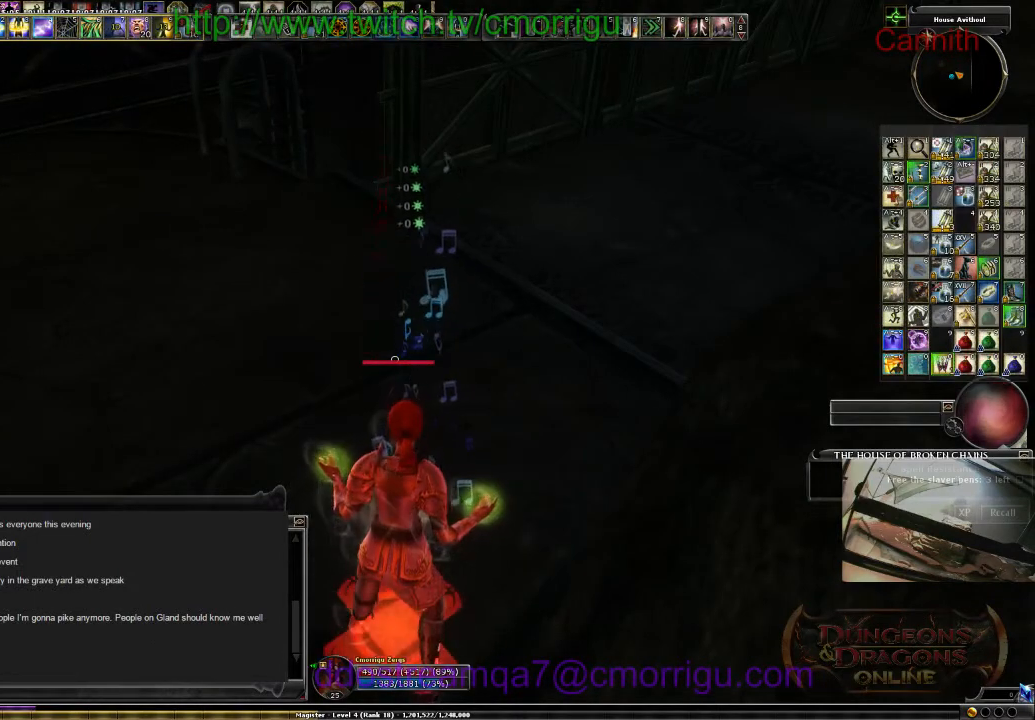
{"keys": [], "events": []}
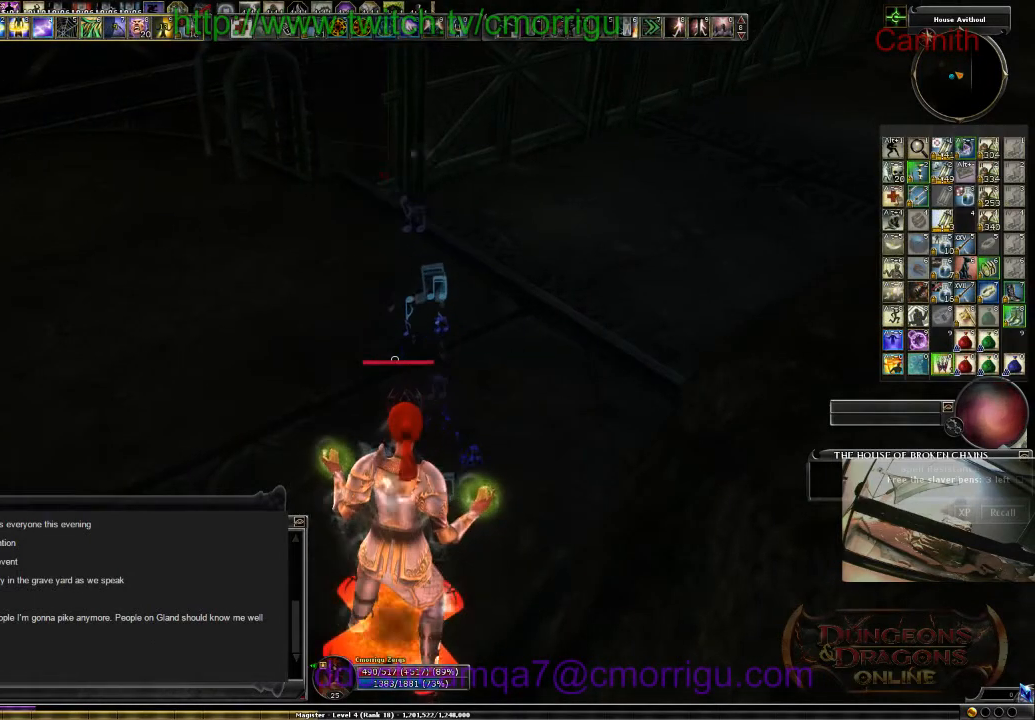
{"keys": [], "events": []}
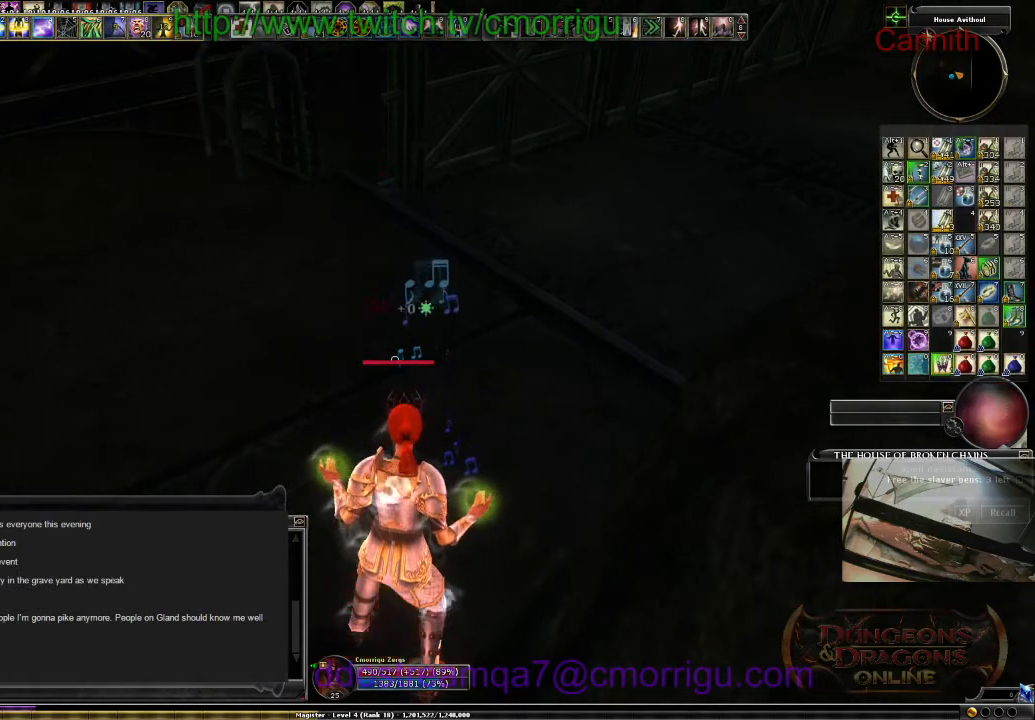
{"keys": [], "events": []}
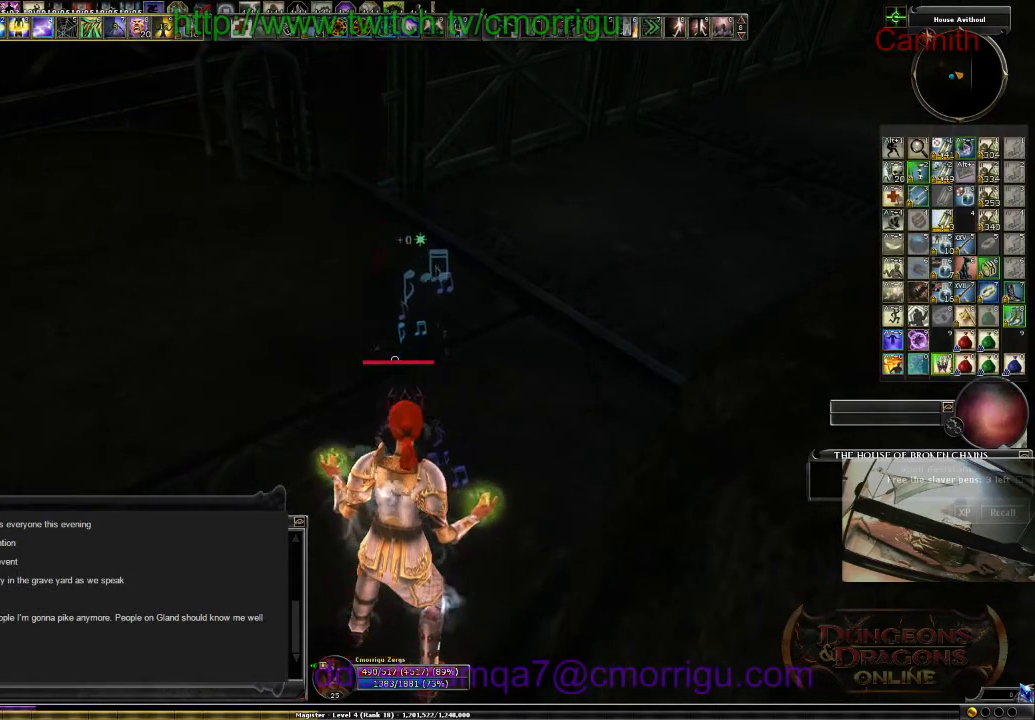
{"keys": [], "events": []}
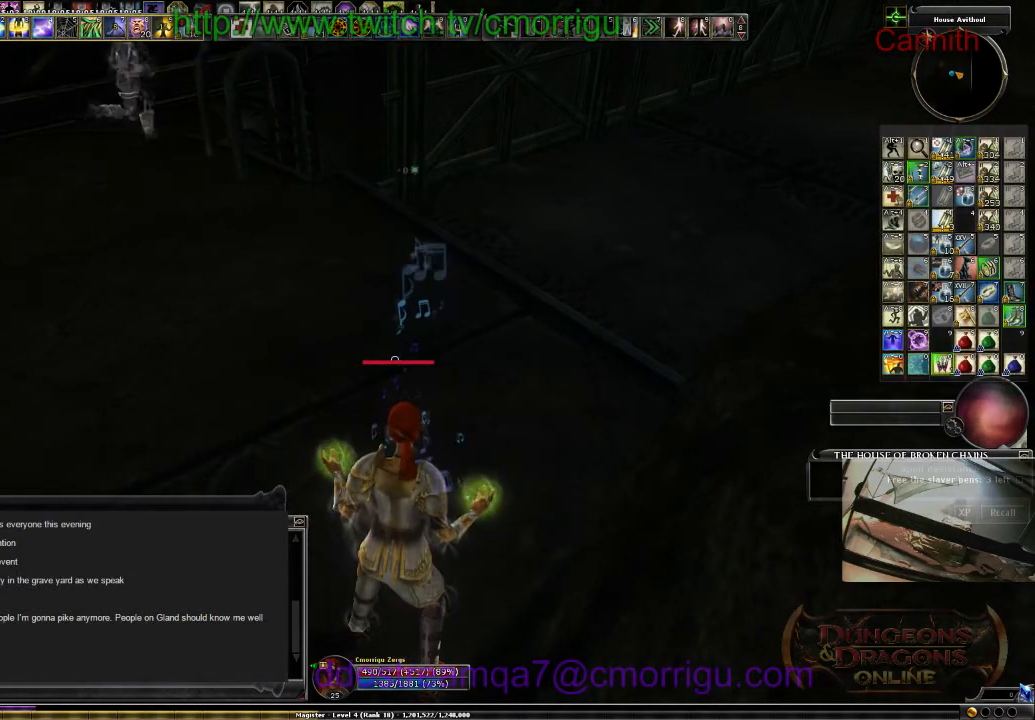
{"keys": [], "events": []}
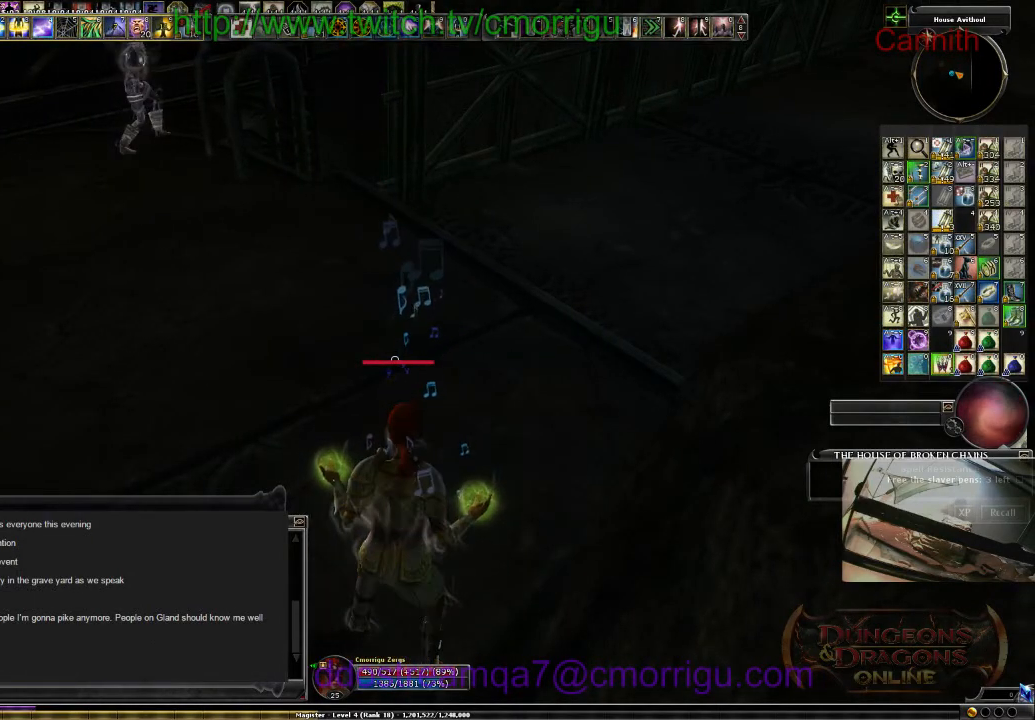
{"keys": [], "events": [[200, "equals", "down"], [367, "equals", "up"]]}
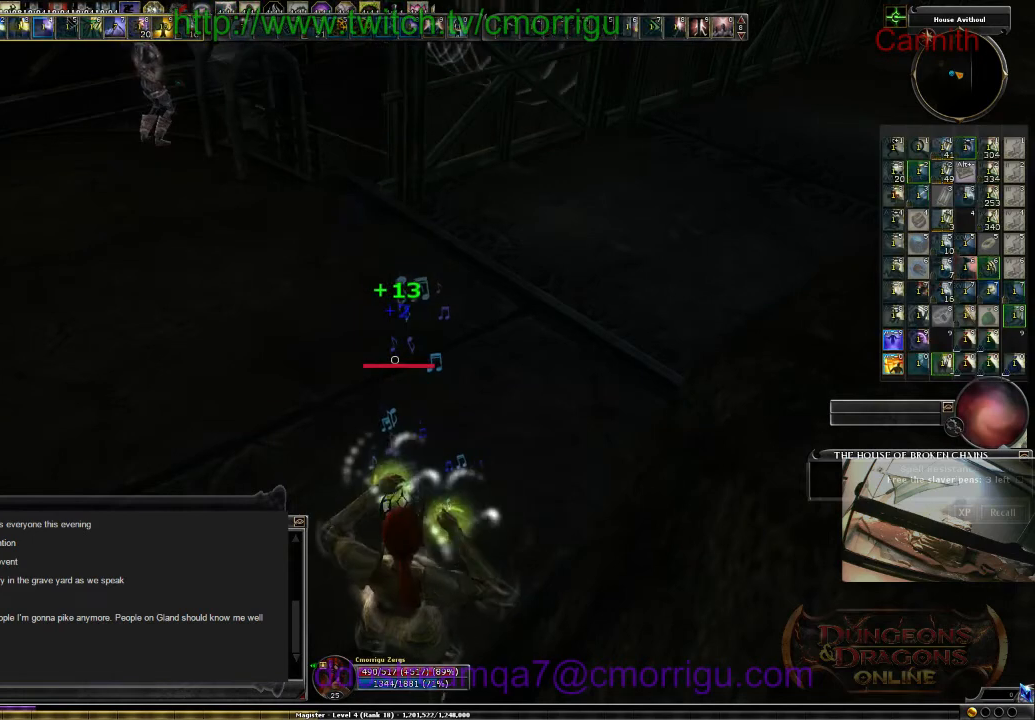
{"keys": [], "events": []}
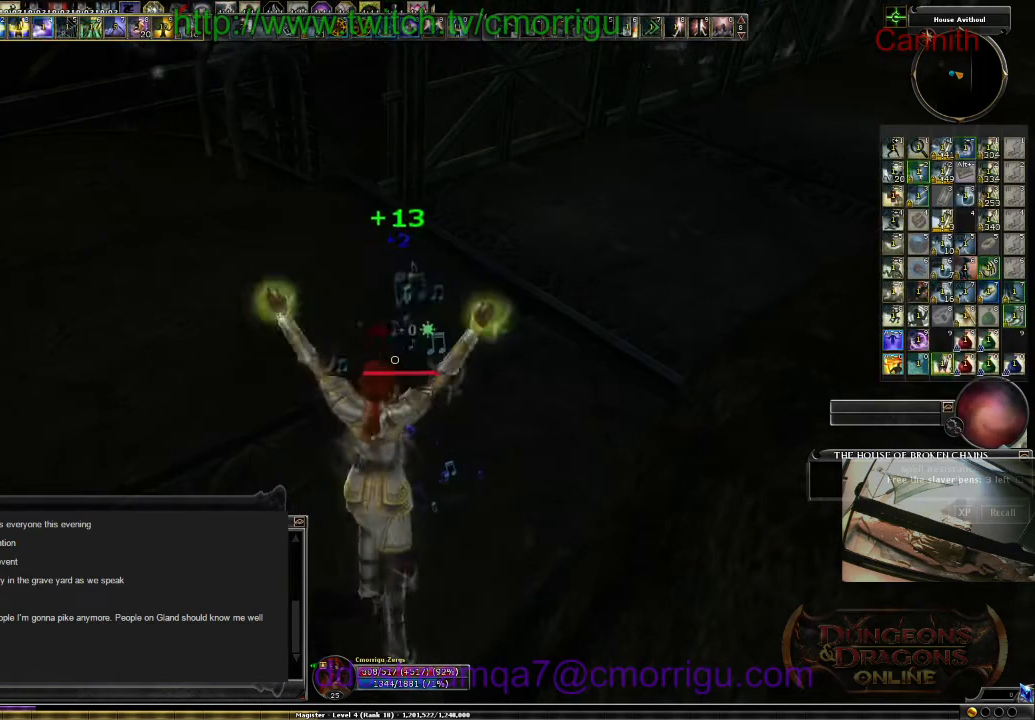
{"keys": [], "events": []}